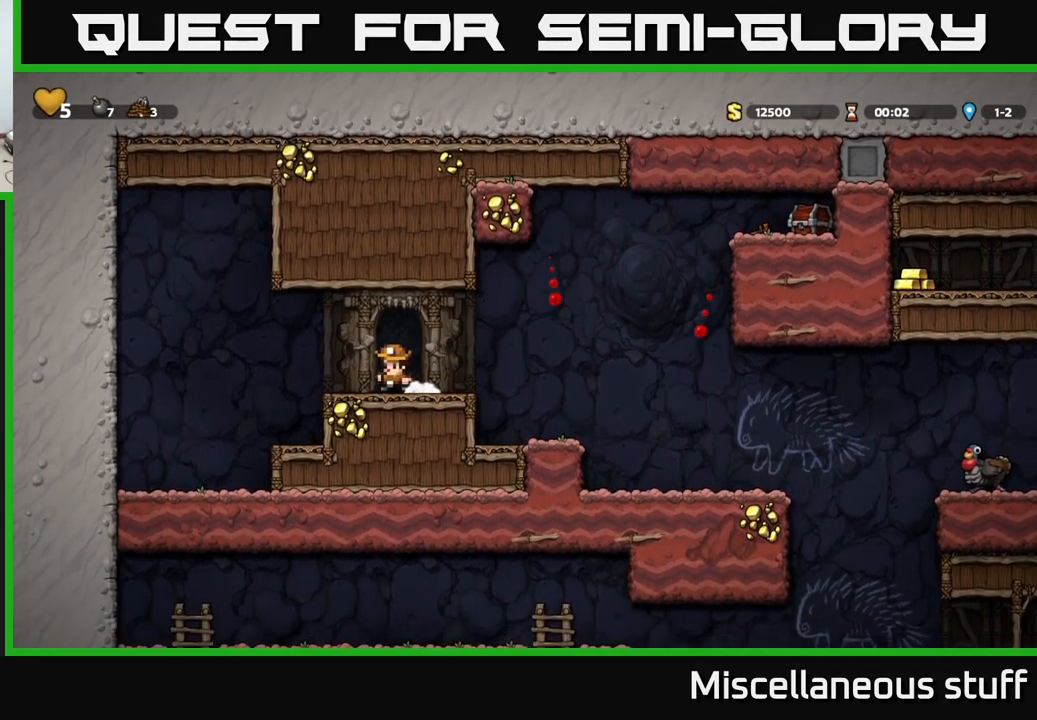
Gameplay with a controller (Xbox layout); each line is a JSON object with the inputs held at the frame after it. "events" lists button and stick changes between this image and that frame as [ms after this image, input, new state], when the widget could be followed in between. Not read: left_stick right_stick.
{"buttons": ["DPAD_RIGHT"], "events": [[16, "A", "down"], [83, "A", "up"]]}
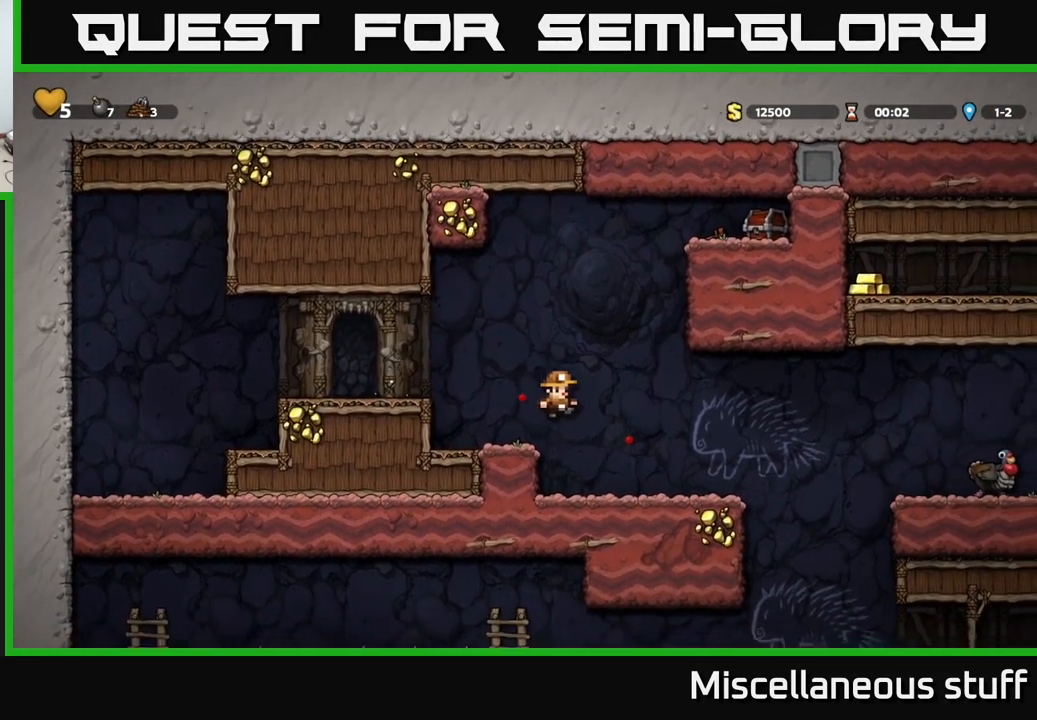
{"buttons": ["DPAD_LEFT"], "events": [[150, "DPAD_RIGHT", "up"], [267, "DPAD_RIGHT", "down"], [283, "A", "down"], [350, "A", "up"], [400, "DPAD_RIGHT", "up"], [433, "DPAD_LEFT", "down"]]}
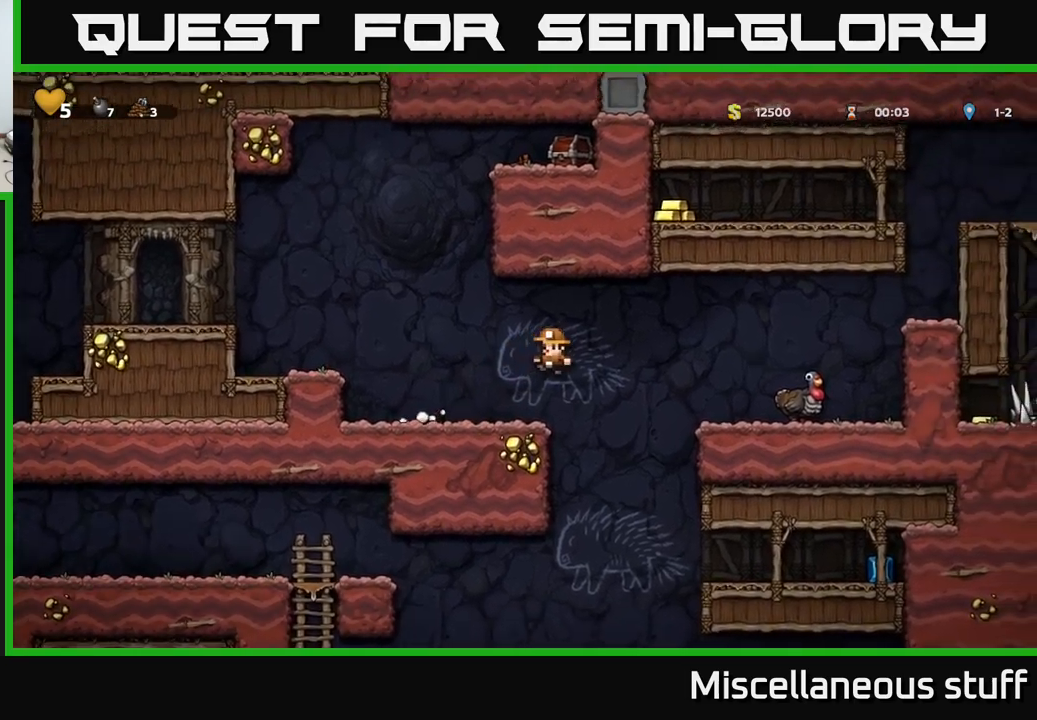
{"buttons": ["A", "DPAD_RIGHT"], "events": [[117, "DPAD_LEFT", "up"], [217, "DPAD_RIGHT", "down"], [300, "A", "down"]]}
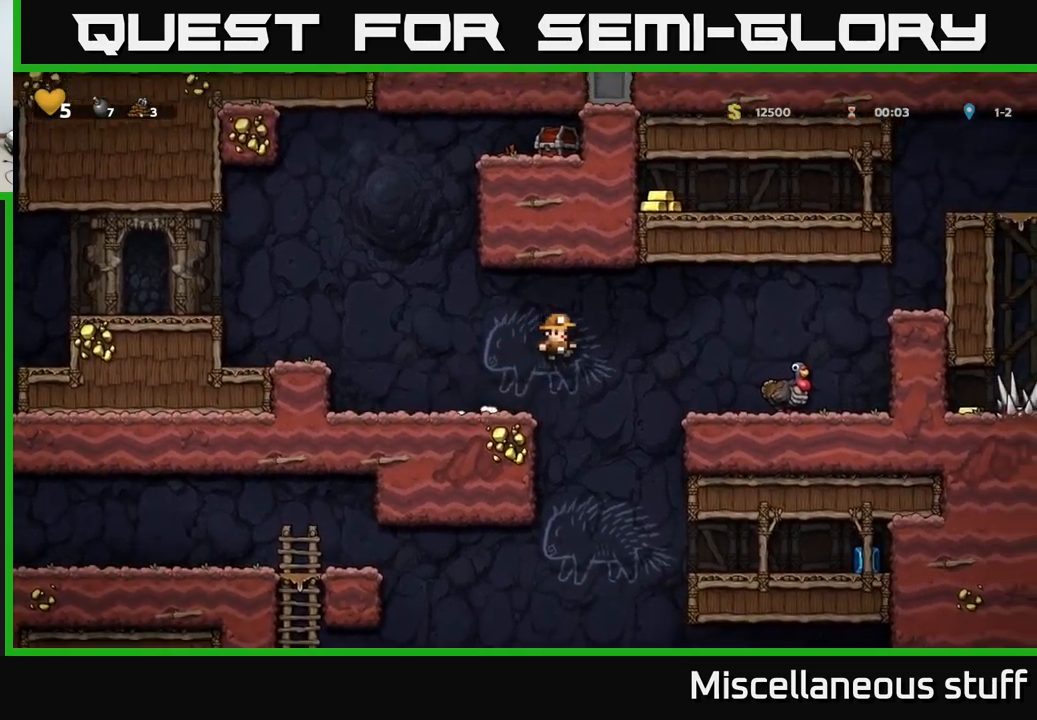
{"buttons": ["A", "DPAD_RIGHT"], "events": [[117, "A", "up"], [233, "DPAD_RIGHT", "up"], [350, "DPAD_RIGHT", "down"], [450, "A", "down"]]}
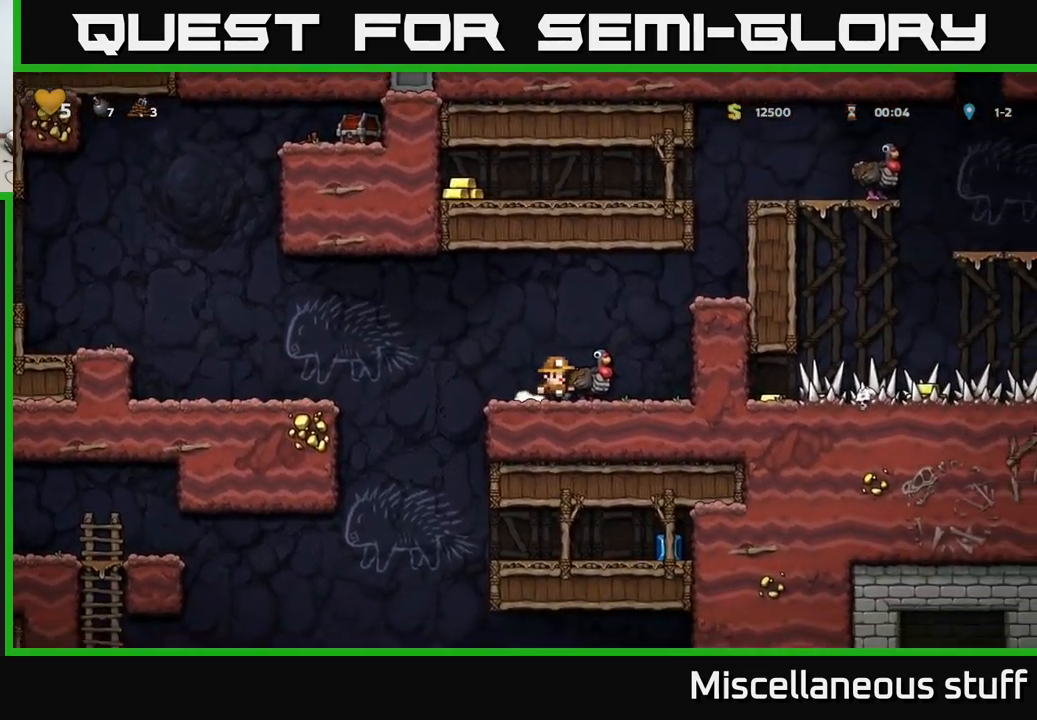
{"buttons": [], "events": [[67, "A", "up"], [133, "DPAD_RIGHT", "up"]]}
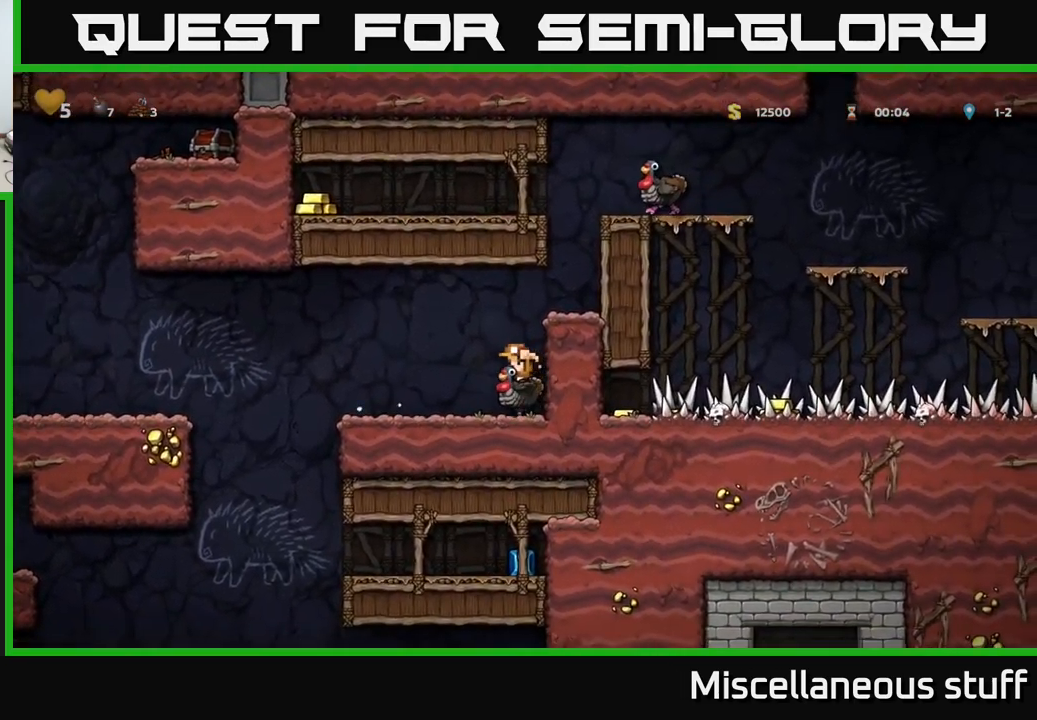
{"buttons": ["A", "DPAD_RIGHT"], "events": [[150, "A", "down"], [217, "DPAD_RIGHT", "down"]]}
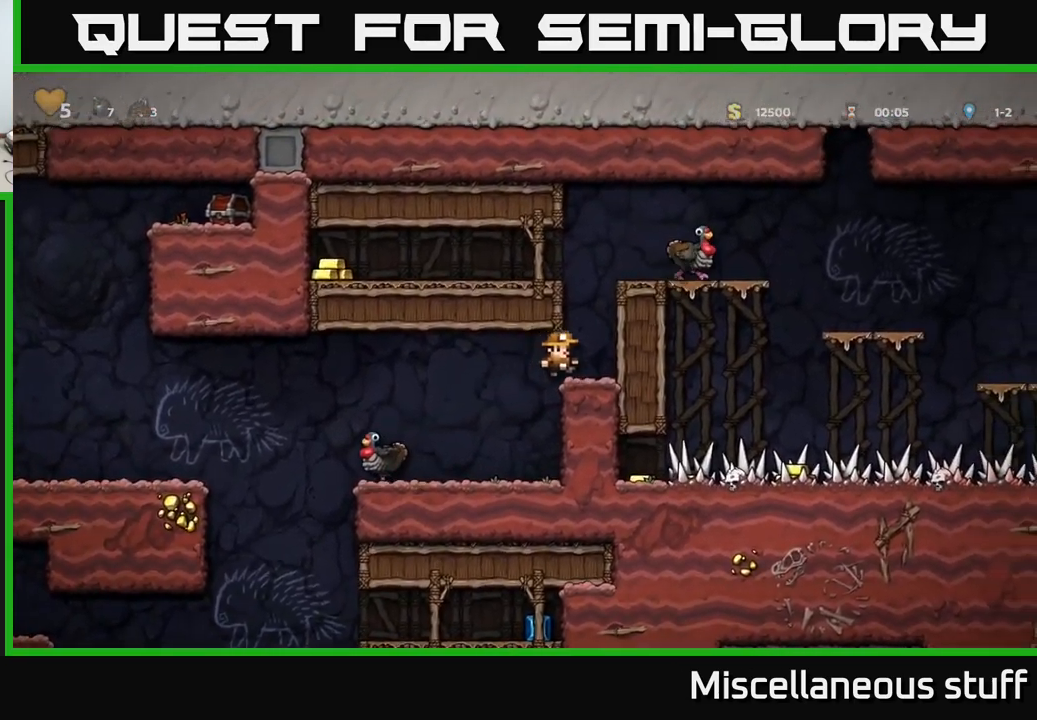
{"buttons": ["A", "DPAD_LEFT"], "events": [[67, "A", "up"], [200, "DPAD_RIGHT", "up"], [300, "A", "down"], [417, "DPAD_LEFT", "down"]]}
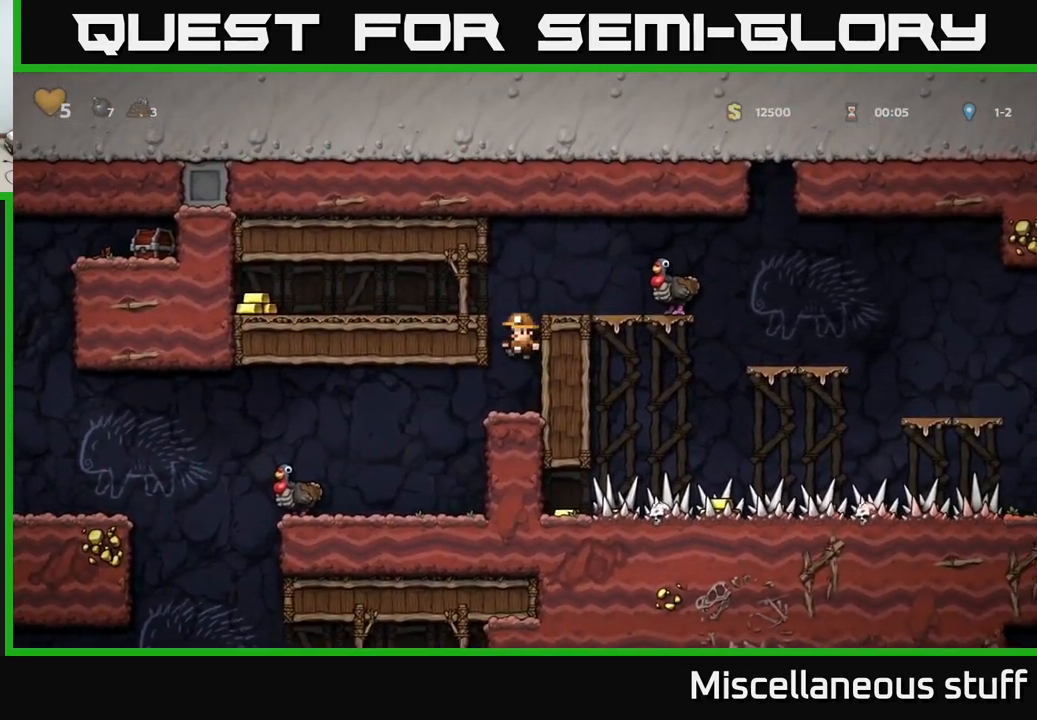
{"buttons": ["DPAD_LEFT"], "events": [[17, "A", "up"], [150, "A", "down"], [267, "A", "up"]]}
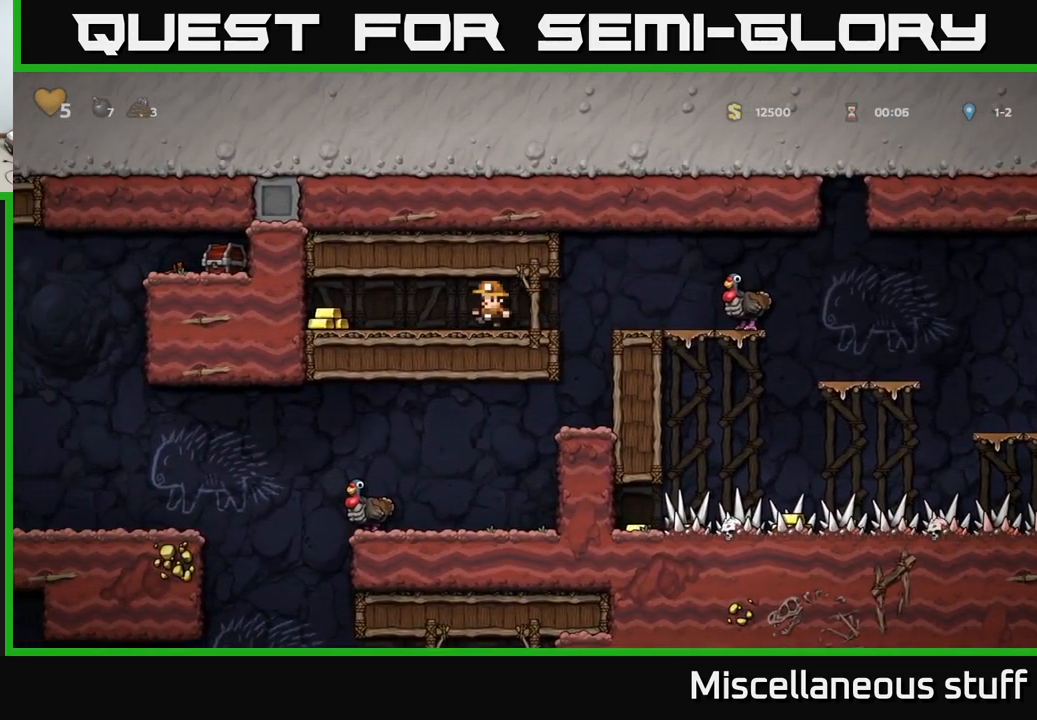
{"buttons": [], "events": [[483, "DPAD_LEFT", "up"]]}
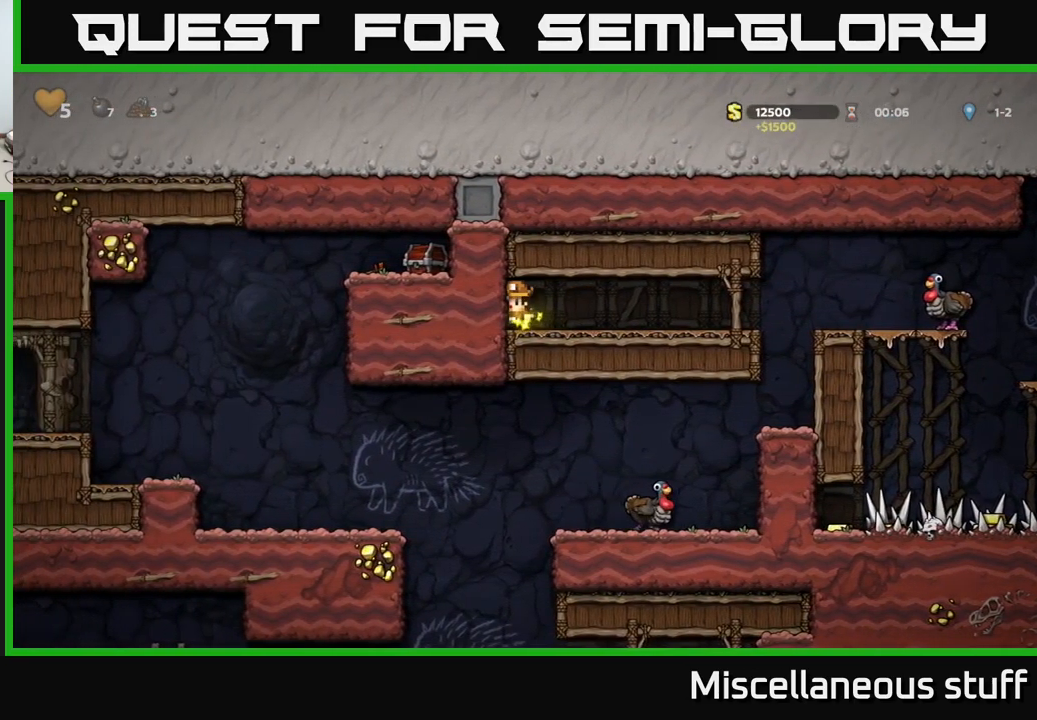
{"buttons": [], "events": [[117, "DPAD_RIGHT", "down"], [467, "DPAD_RIGHT", "up"]]}
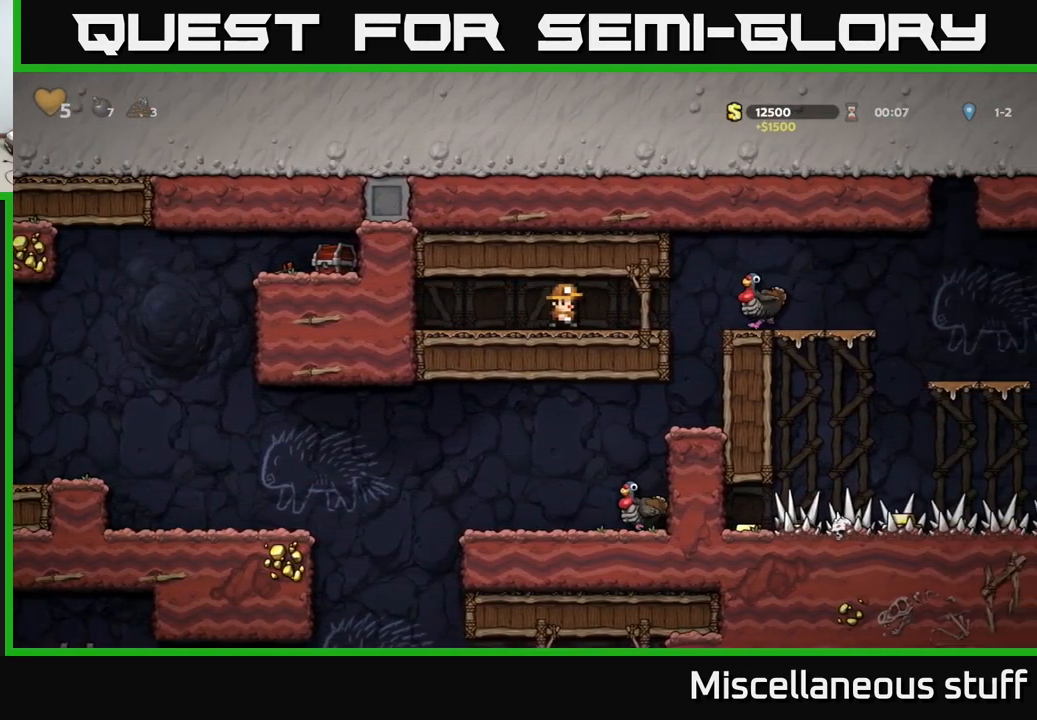
{"buttons": [], "events": []}
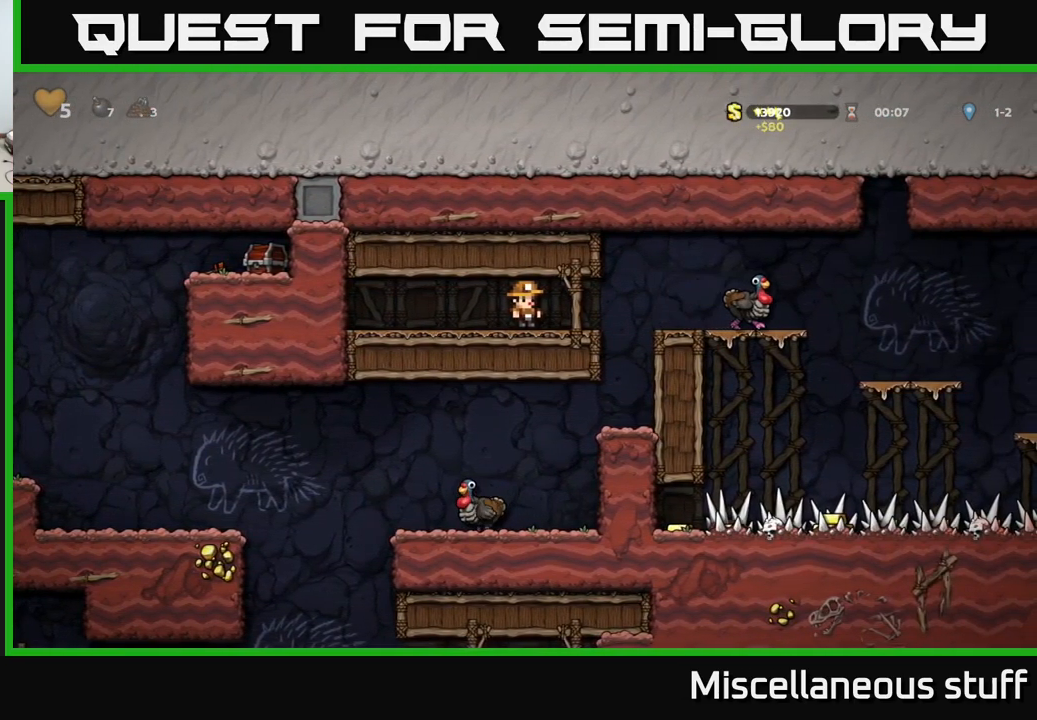
{"buttons": [], "events": [[33, "DPAD_RIGHT", "down"], [483, "DPAD_RIGHT", "up"]]}
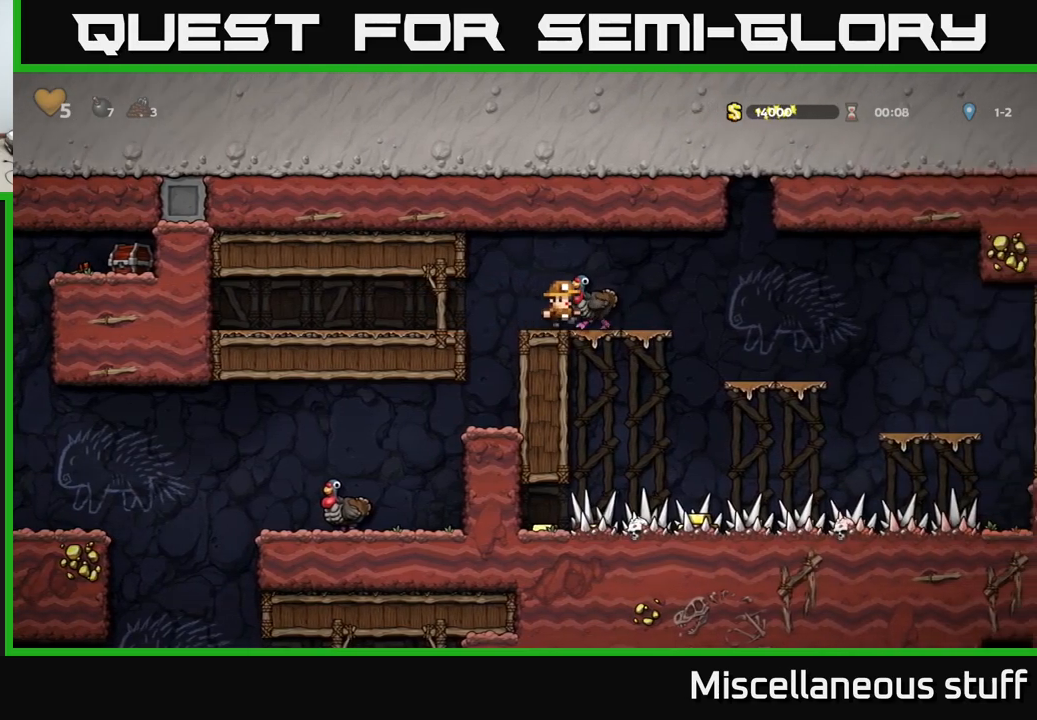
{"buttons": [], "events": [[317, "A", "down"], [384, "DPAD_LEFT", "down"], [450, "A", "up"], [450, "DPAD_LEFT", "up"]]}
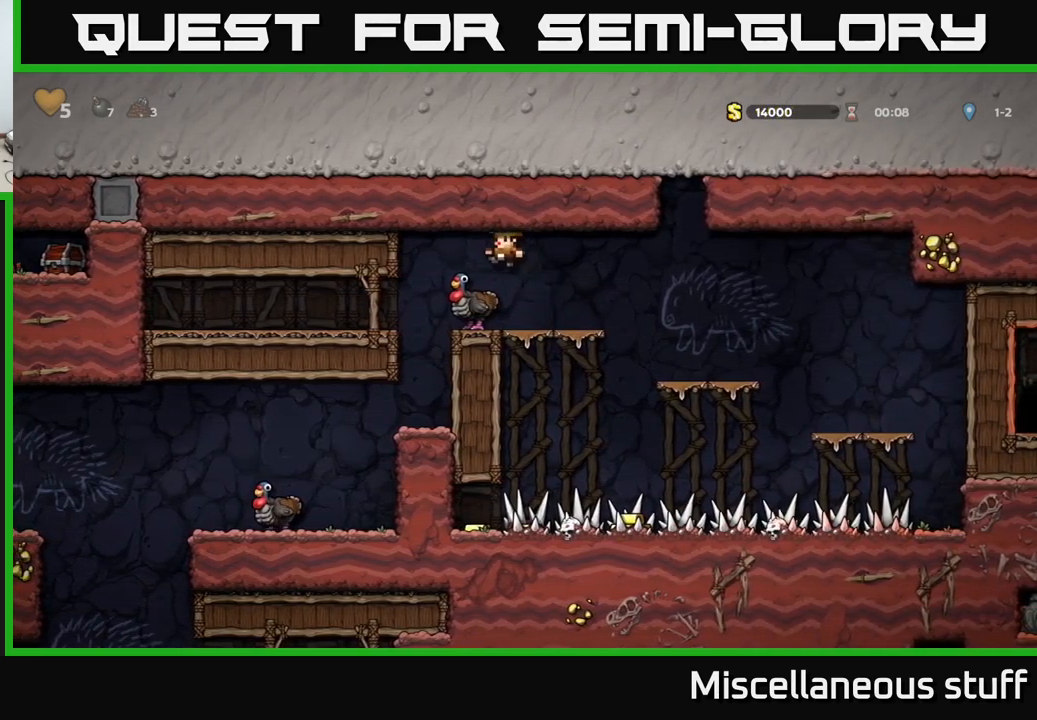
{"buttons": [], "events": []}
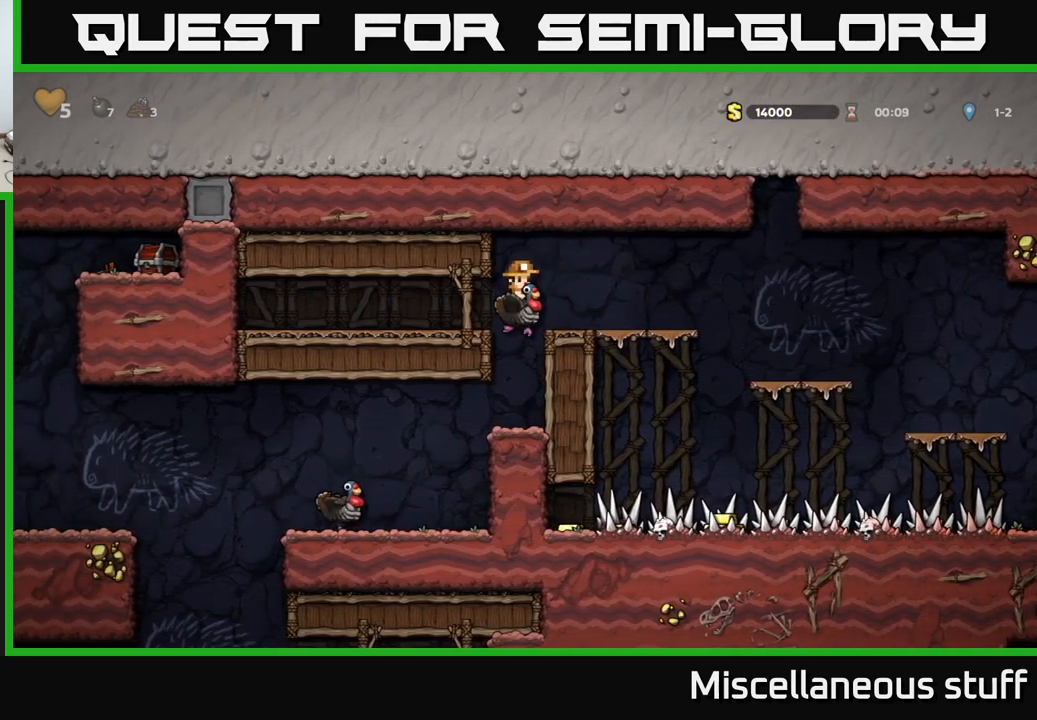
{"buttons": [], "events": []}
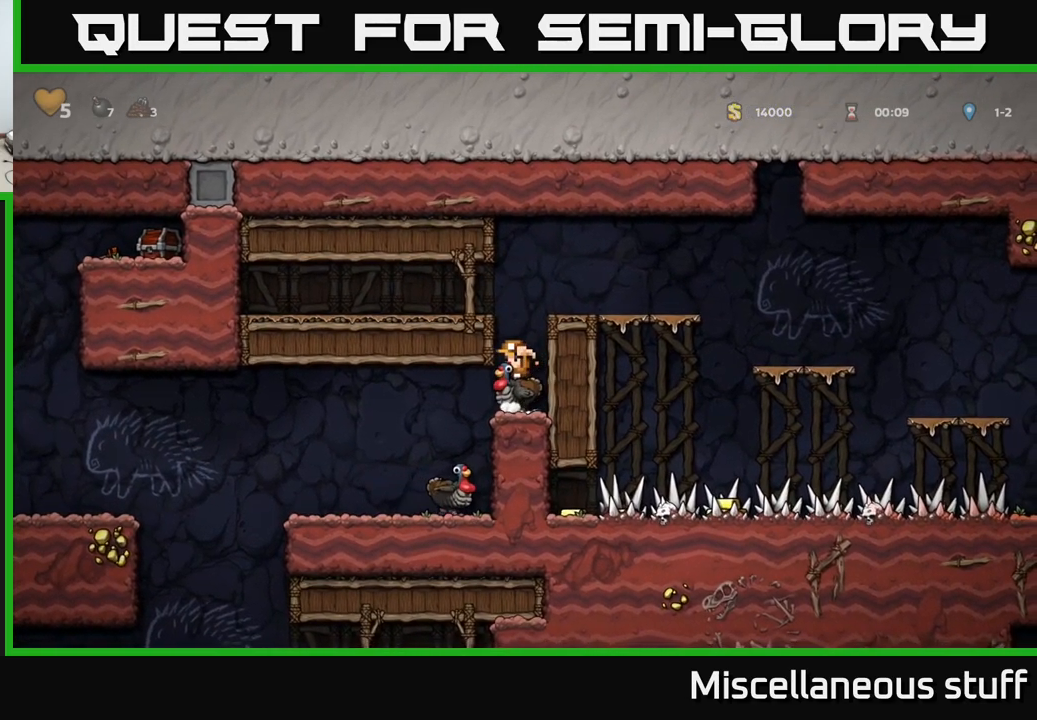
{"buttons": [], "events": []}
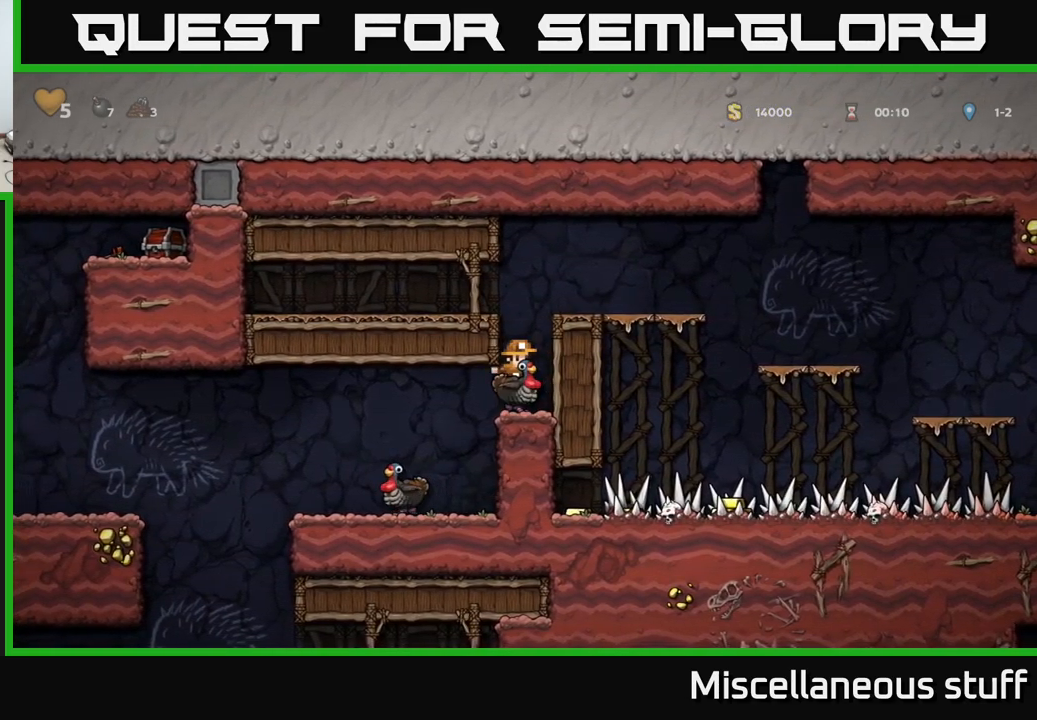
{"buttons": [], "events": []}
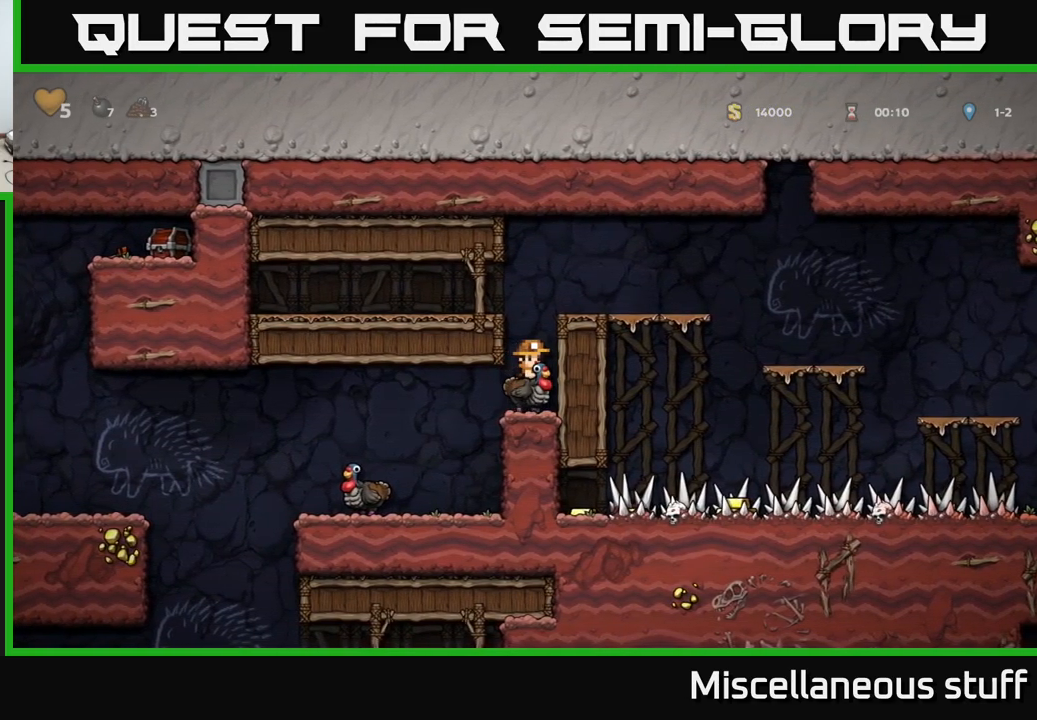
{"buttons": [], "events": []}
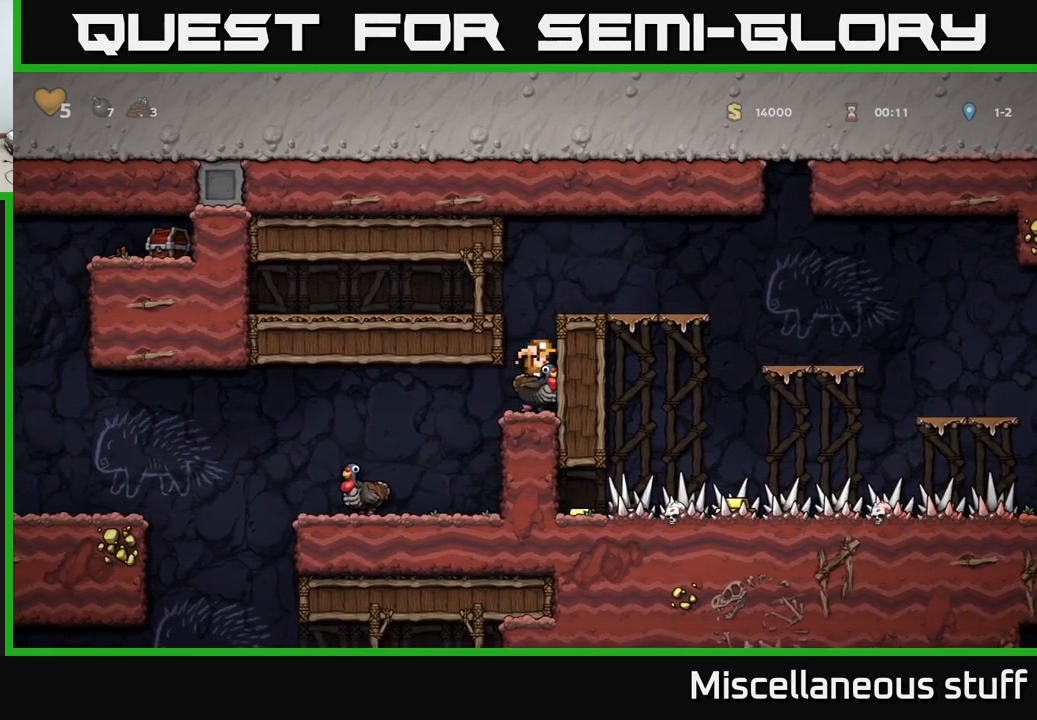
{"buttons": ["DPAD_RIGHT"], "events": [[484, "DPAD_RIGHT", "down"]]}
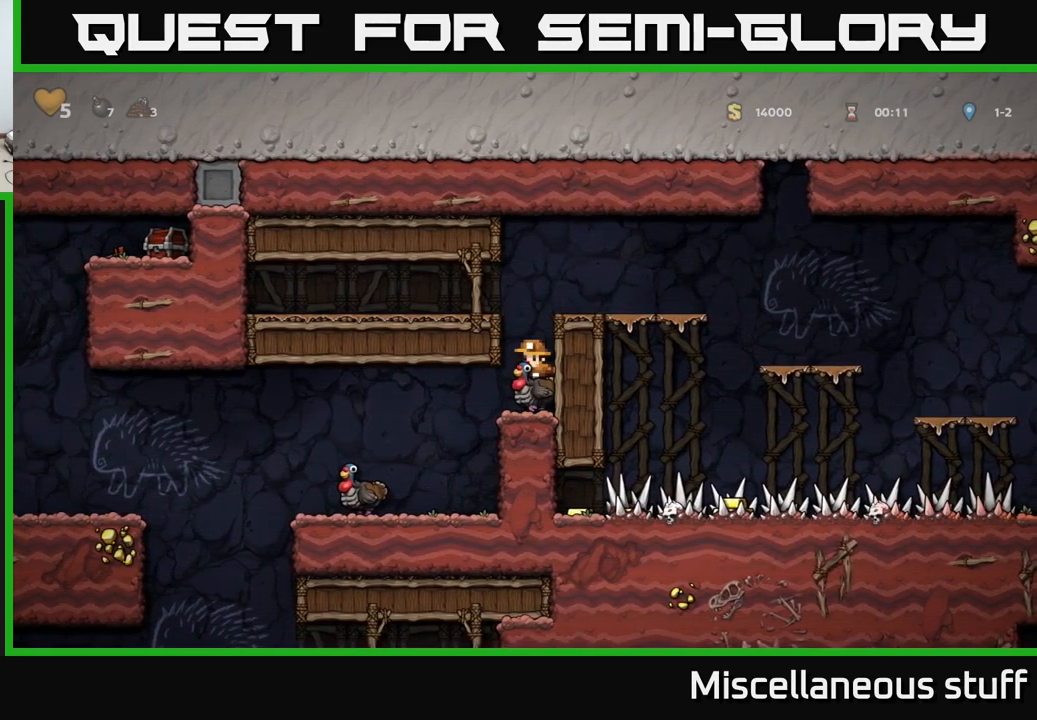
{"buttons": ["DPAD_RIGHT"], "events": []}
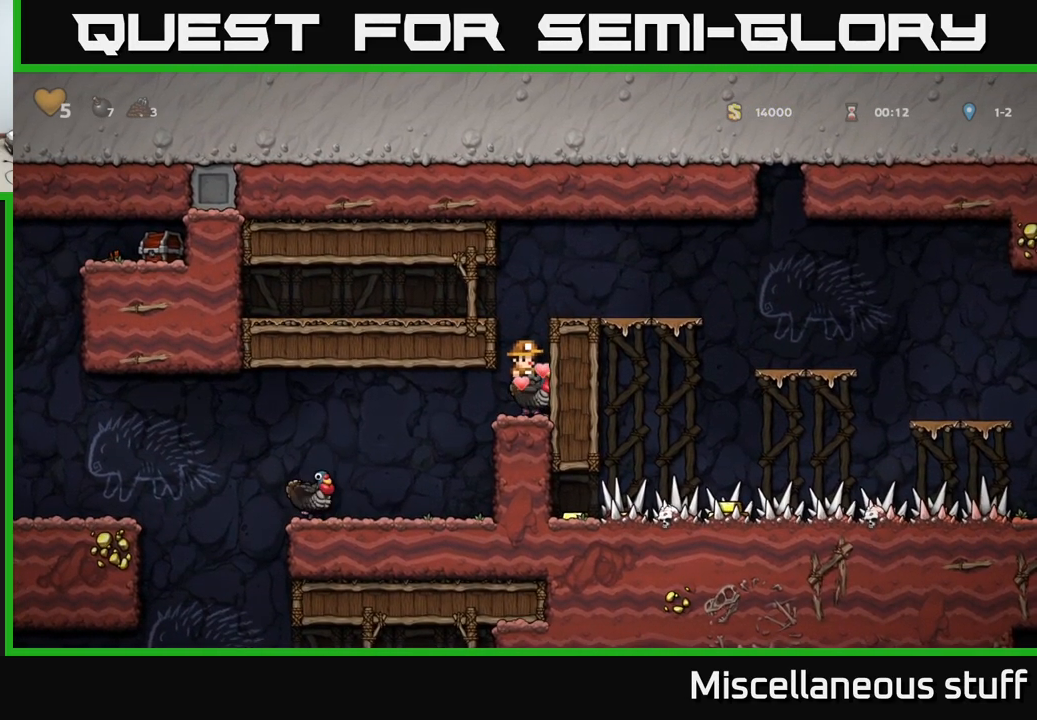
{"buttons": ["DPAD_RIGHT"], "events": [[367, "A", "down"], [467, "A", "up"]]}
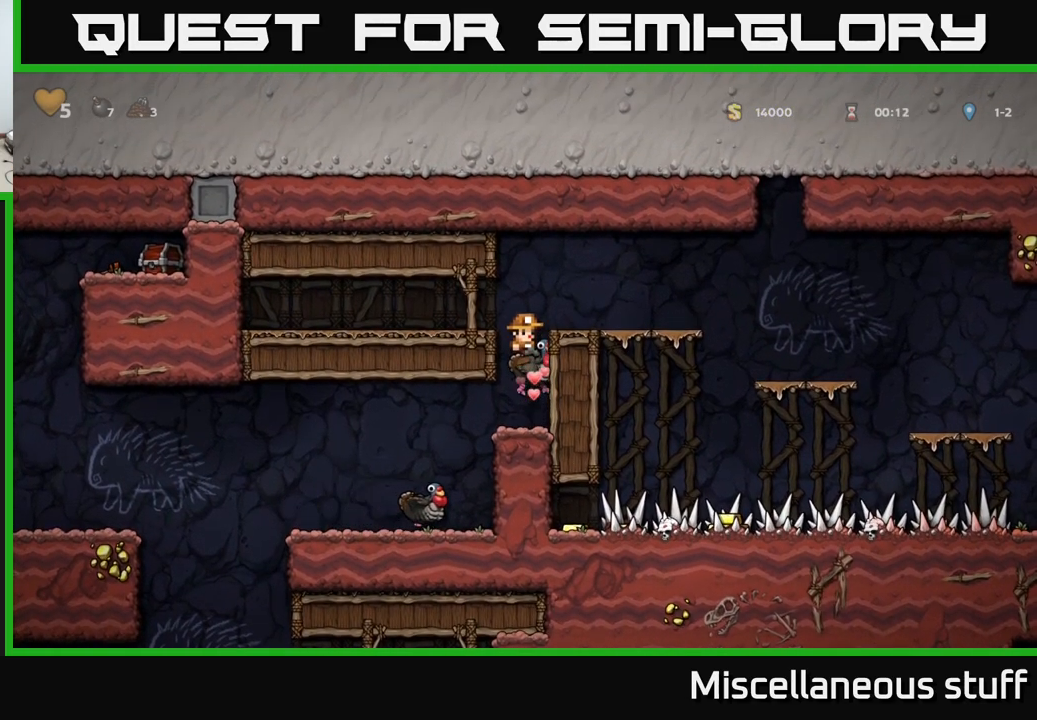
{"buttons": ["DPAD_RIGHT"], "events": [[34, "A", "down"], [184, "A", "up"], [317, "DPAD_RIGHT", "up"], [484, "DPAD_RIGHT", "down"]]}
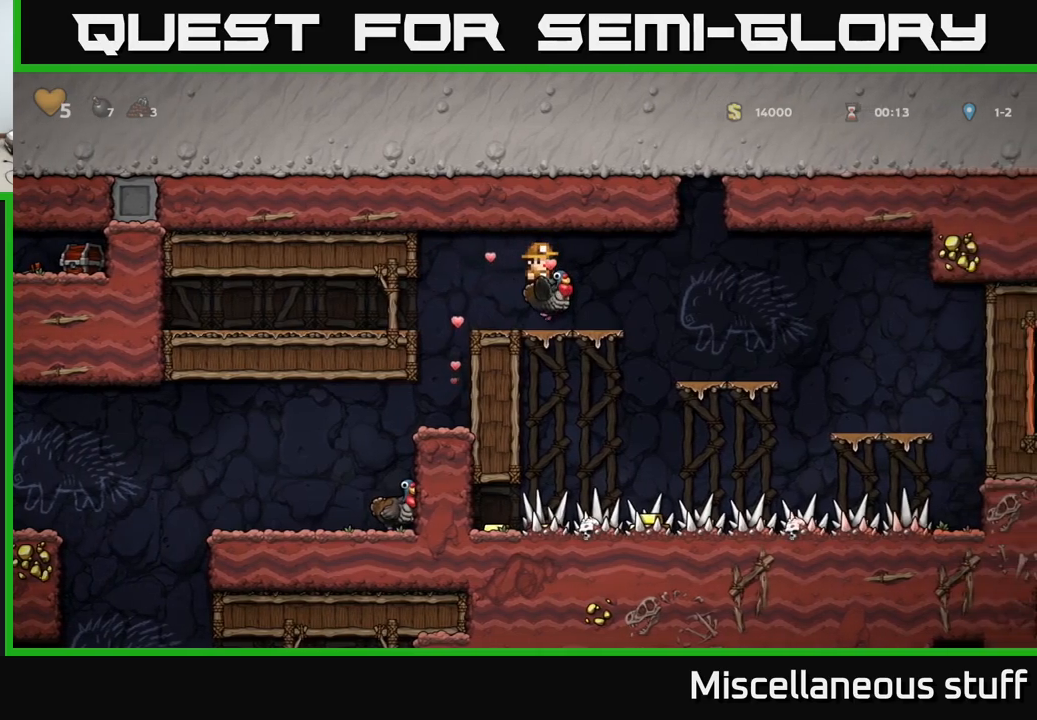
{"buttons": [], "events": [[400, "DPAD_RIGHT", "up"]]}
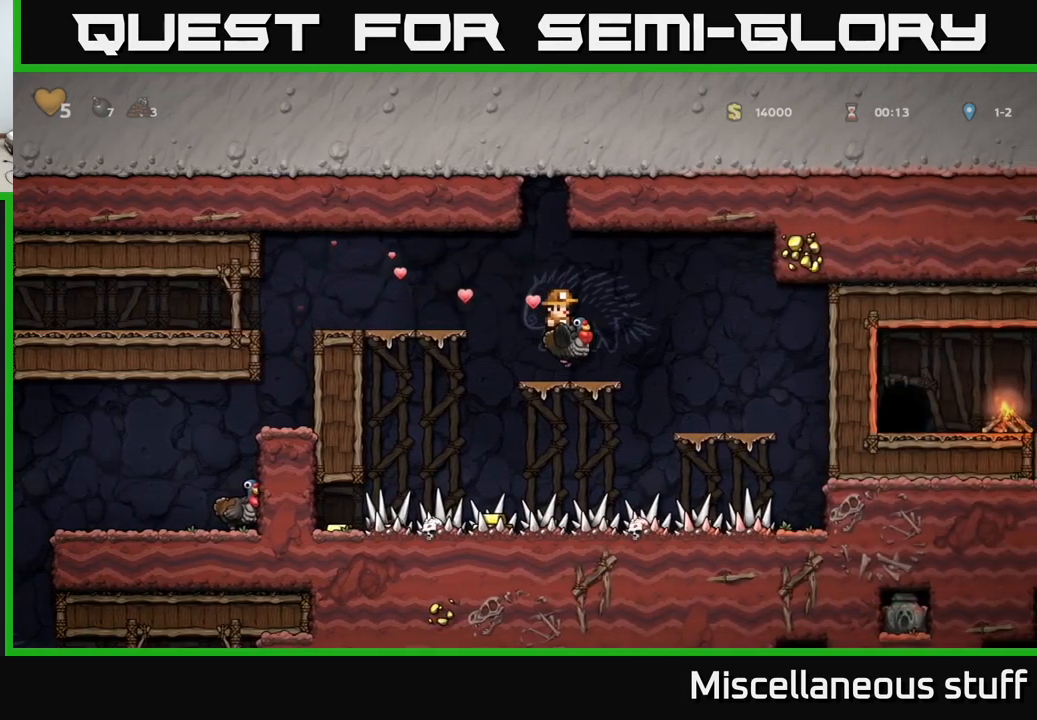
{"buttons": ["DPAD_RIGHT"], "events": [[83, "DPAD_RIGHT", "down"]]}
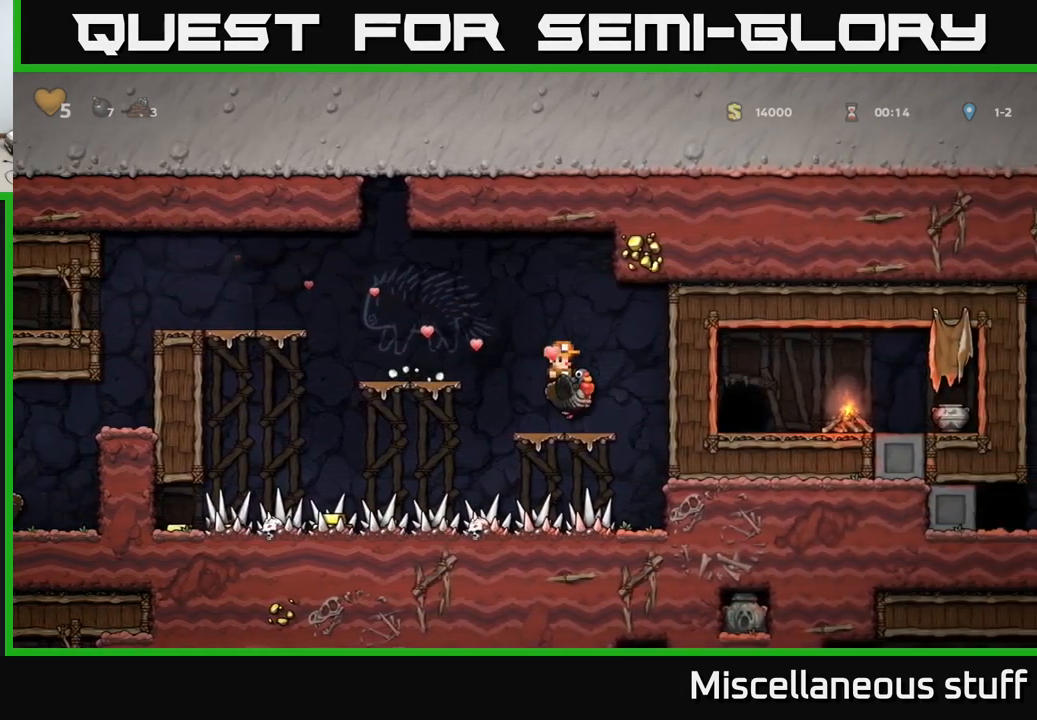
{"buttons": ["DPAD_LEFT"], "events": [[250, "DPAD_RIGHT", "up"], [466, "DPAD_LEFT", "down"]]}
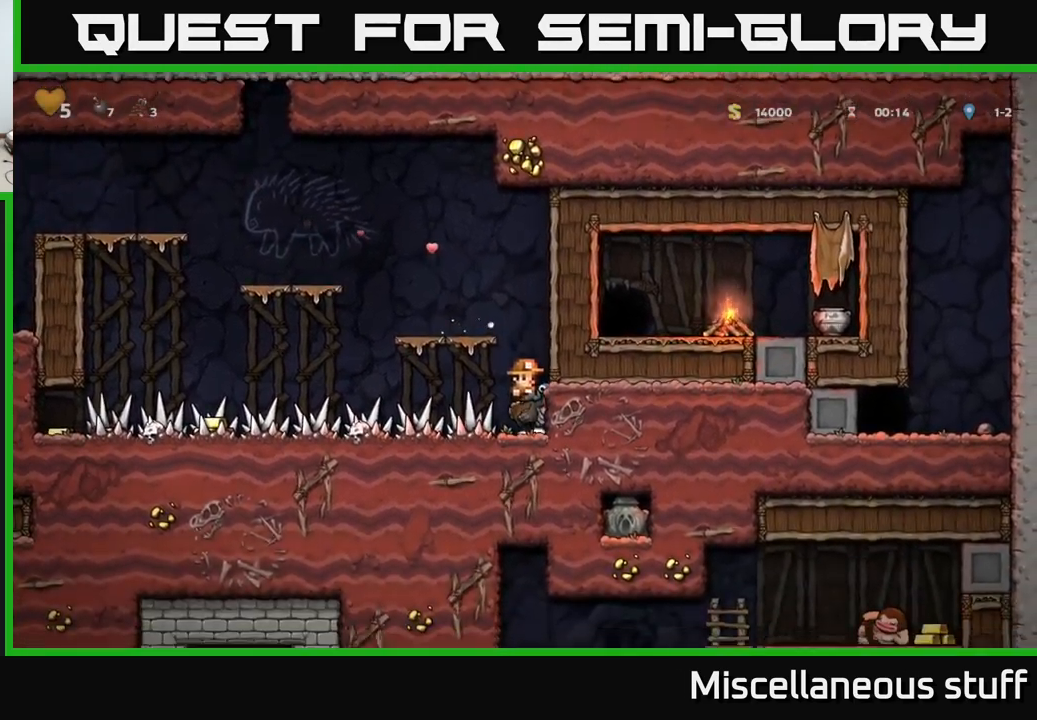
{"buttons": ["DPAD_LEFT"], "events": []}
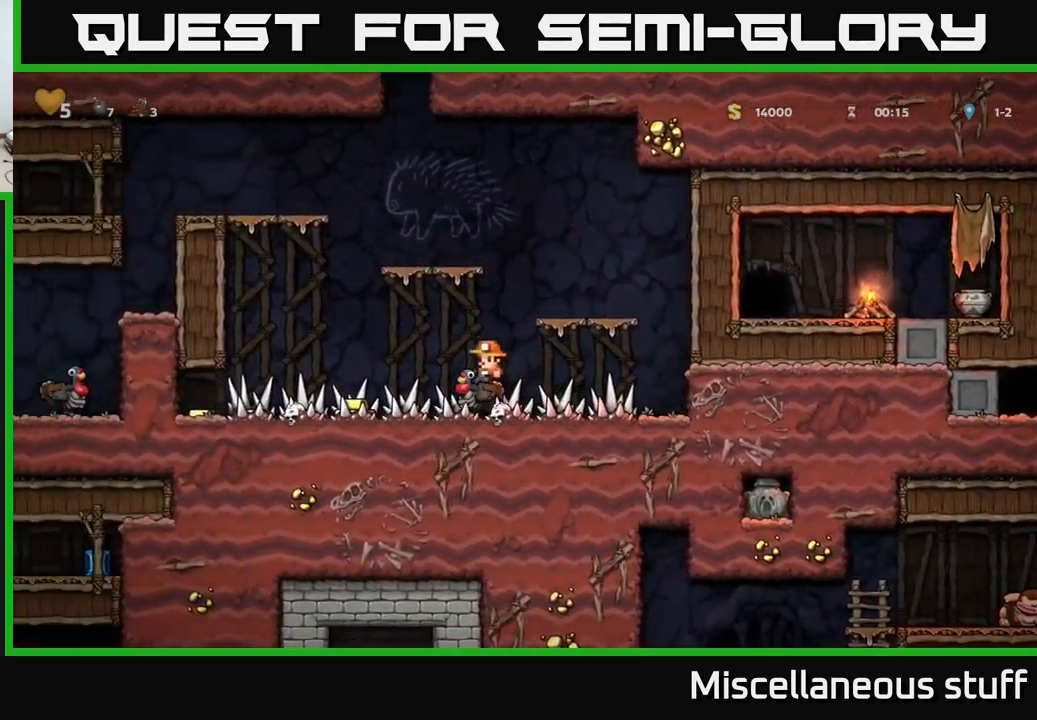
{"buttons": ["DPAD_LEFT"], "events": []}
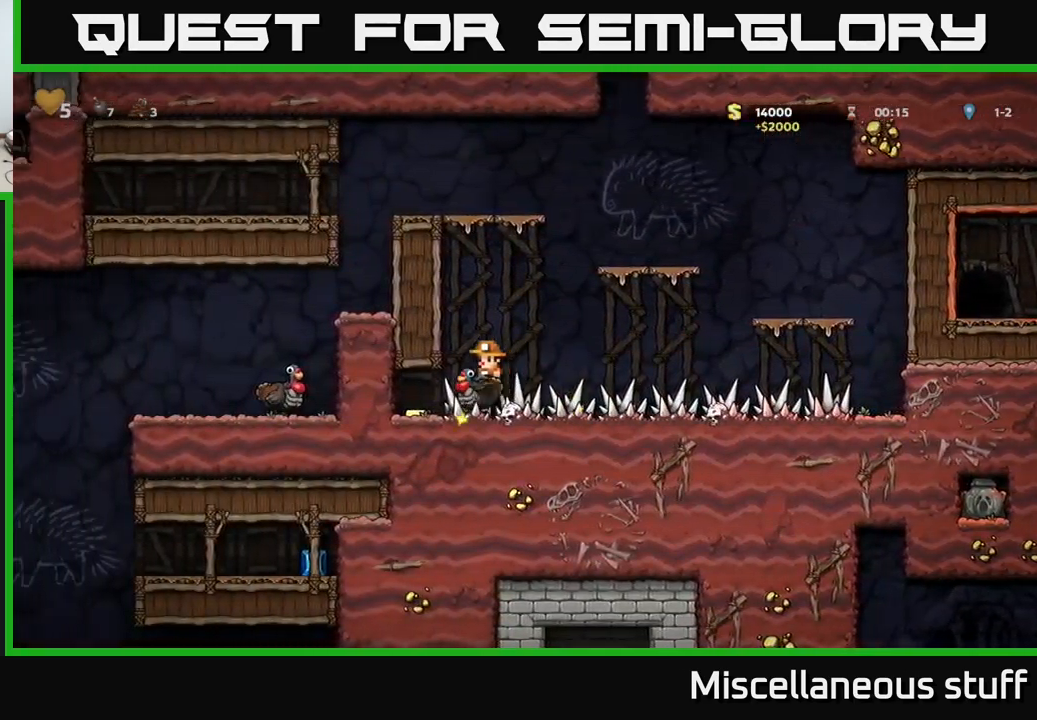
{"buttons": ["DPAD_RIGHT"], "events": [[150, "DPAD_LEFT", "up"], [200, "DPAD_RIGHT", "down"]]}
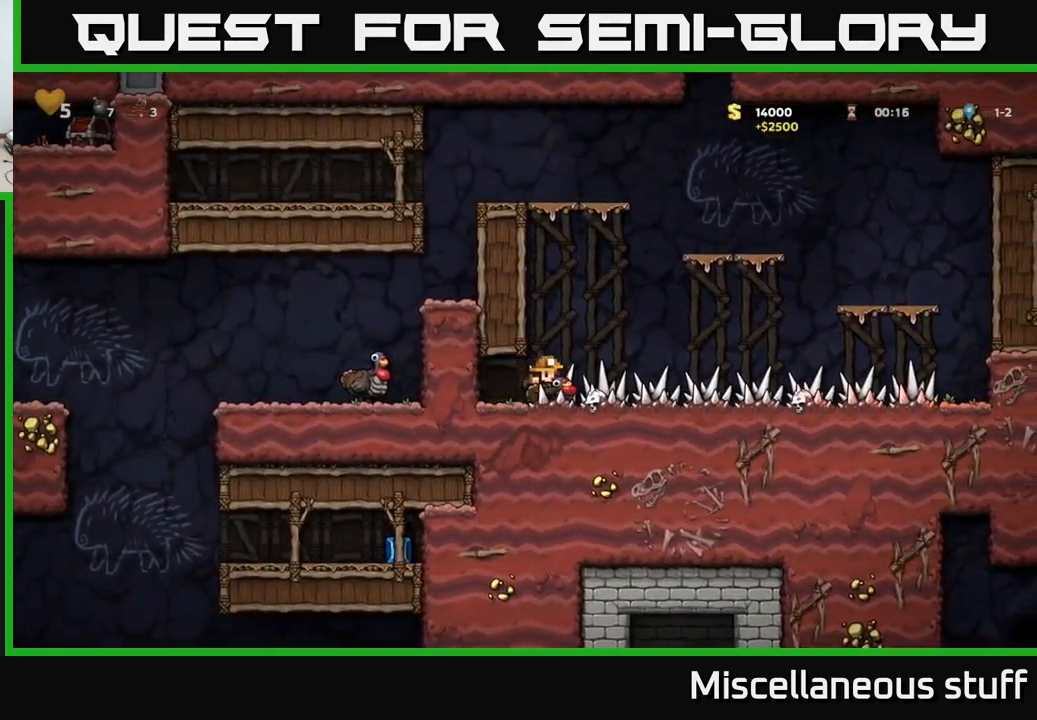
{"buttons": ["A", "DPAD_RIGHT"], "events": [[316, "A", "down"], [433, "A", "up"], [466, "A", "down"]]}
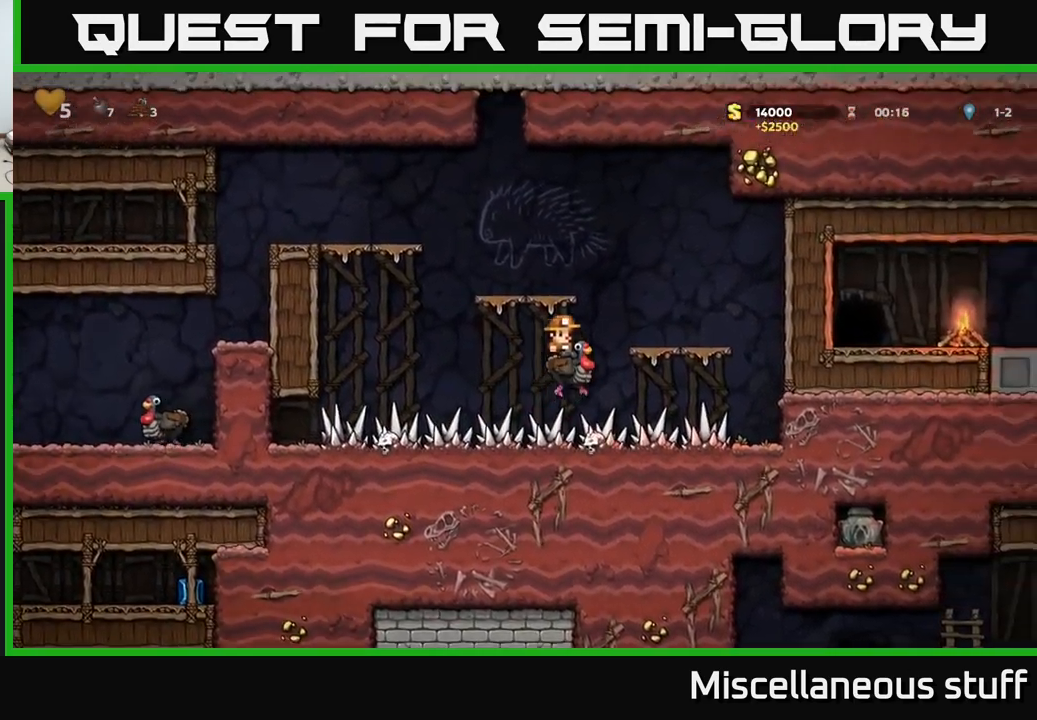
{"buttons": [], "events": [[83, "A", "up"], [216, "DPAD_RIGHT", "up"], [266, "DPAD_LEFT", "down"], [350, "DPAD_LEFT", "up"]]}